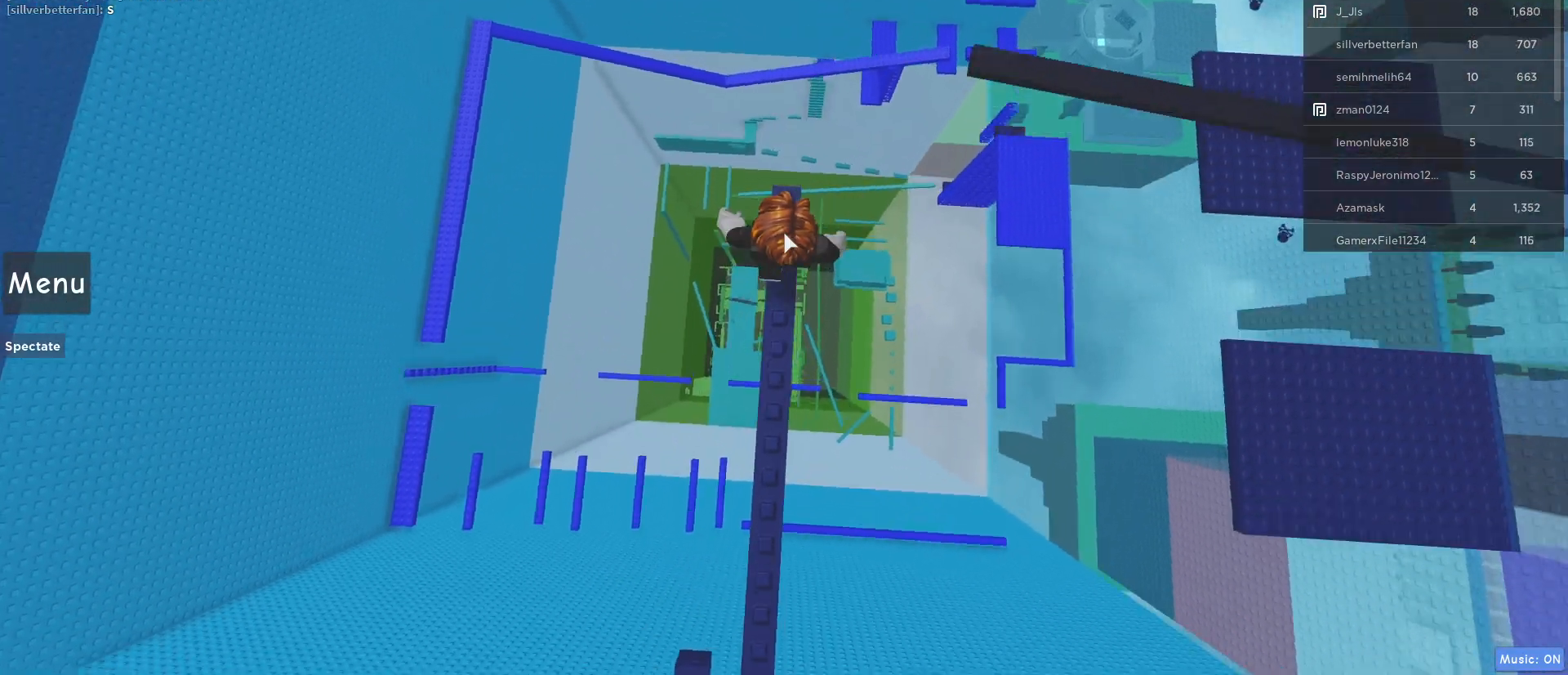
Gameplay with keyboard and mouse; each line is a JSON object with the keys and mouse buttons held at the frame after it. "events" lists presses ("down") and releases ("up") of "1", "2", "3", "4", "5", "a", "alt", "c", "caps_lock", "ctrl", "d", "e", "f", "g", "q", "r", "s", "shift", "space", "t", "tab", "v", "w", "x", "z", "mouse_left", "mouse_wheel" and "mouse_right" between this image and that frame as [ms after this image, input, new state], when the widget could be followed in between. "mouse_left", "mouse_wheel", "mouse_right" = the "left", "wheel", "right" buttons of the "mouse" list. No other keys are recorded. "wheel" means that the mouse wheel is clicked or scrolled. Not read: mouse_move.
{"keys": ["w"], "mouse": ["right"], "events": [[183, "space", "down"], [417, "space", "up"]]}
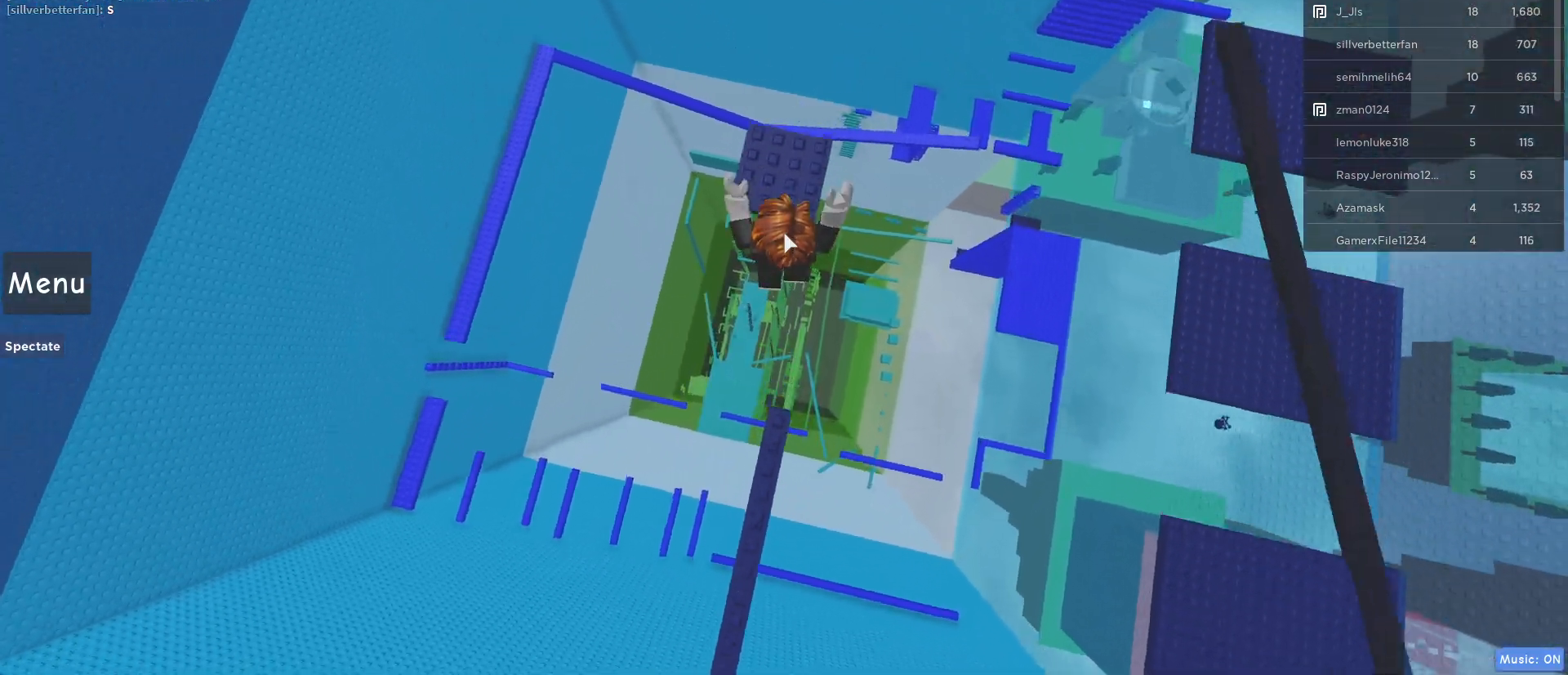
{"keys": ["space", "w"], "mouse": ["right"], "events": [[483, "space", "down"]]}
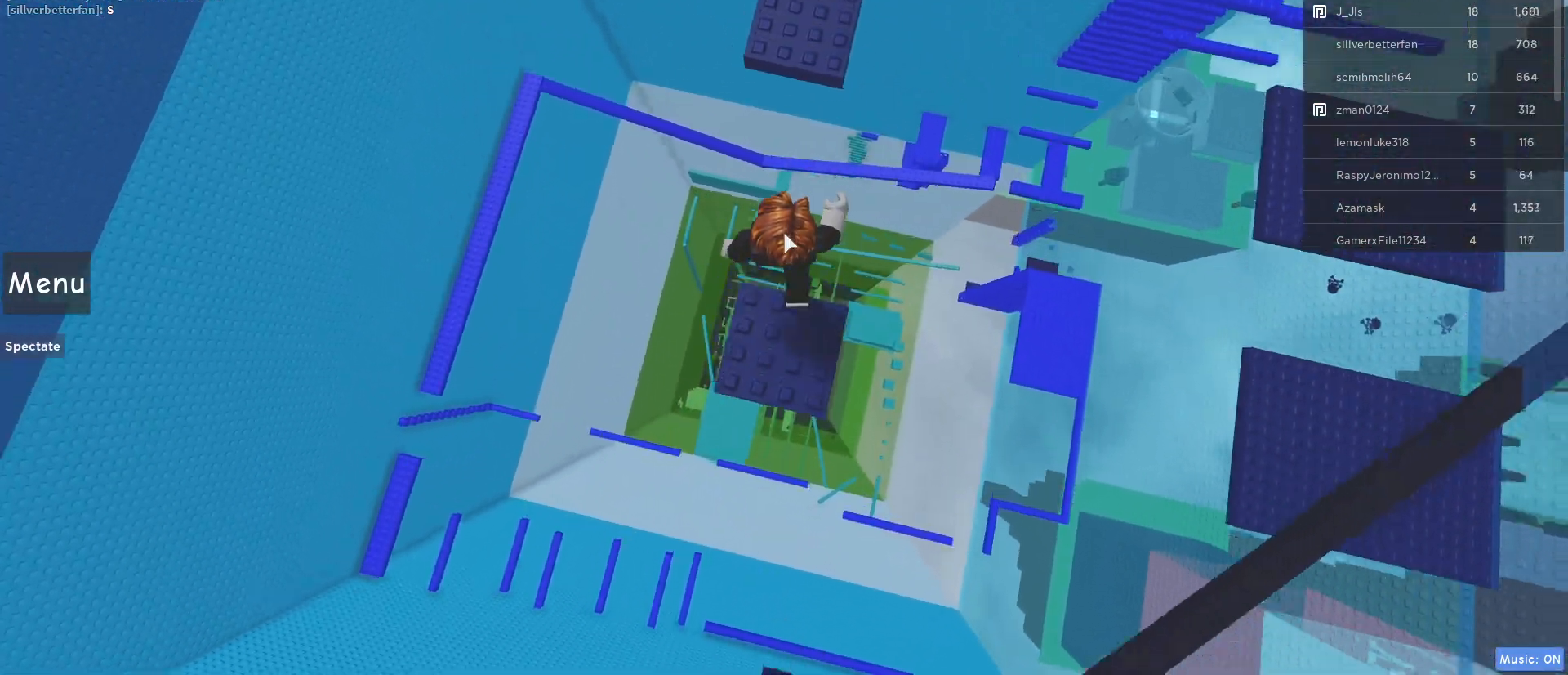
{"keys": ["w"], "mouse": ["right"], "events": [[217, "space", "up"]]}
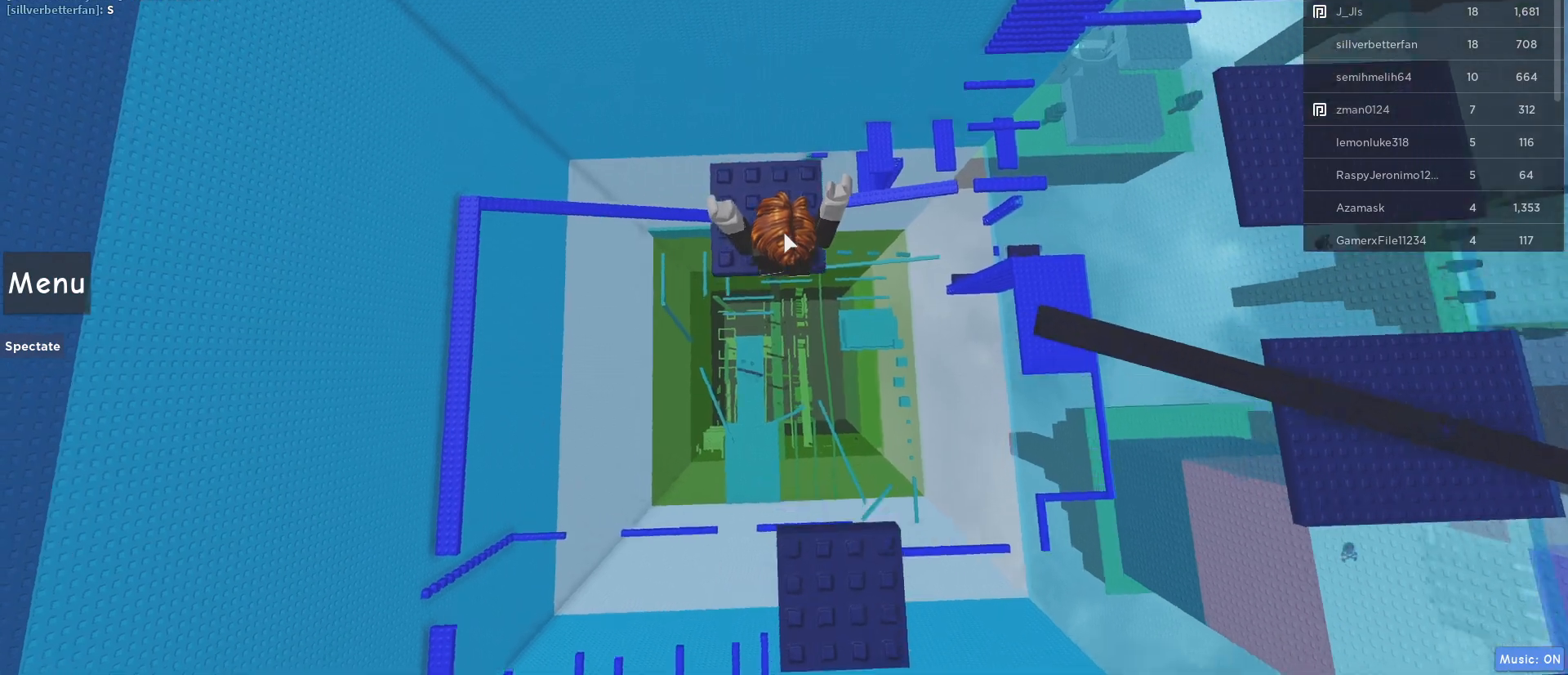
{"keys": ["space", "w"], "mouse": ["right"], "events": [[283, "space", "down"]]}
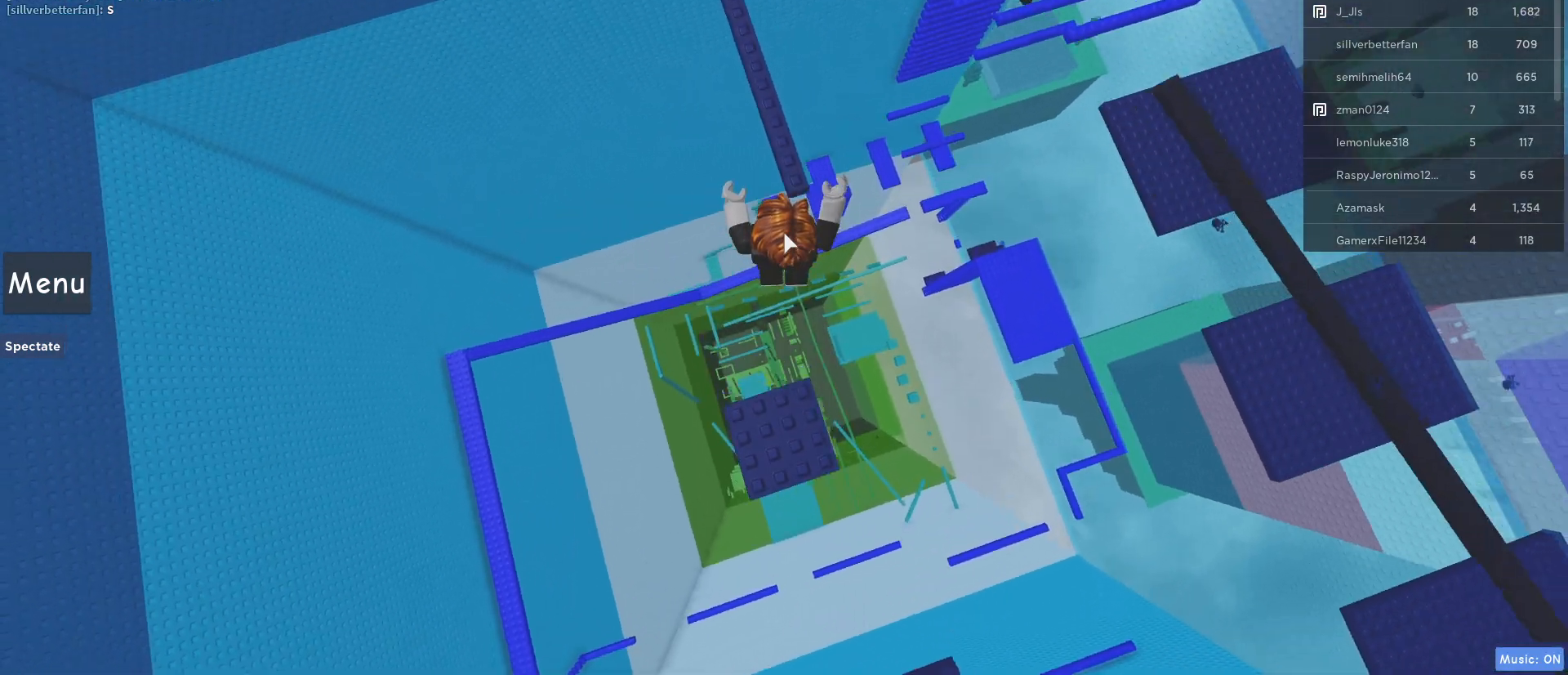
{"keys": ["space", "w"], "mouse": ["right"], "events": [[67, "space", "up"], [350, "space", "down"]]}
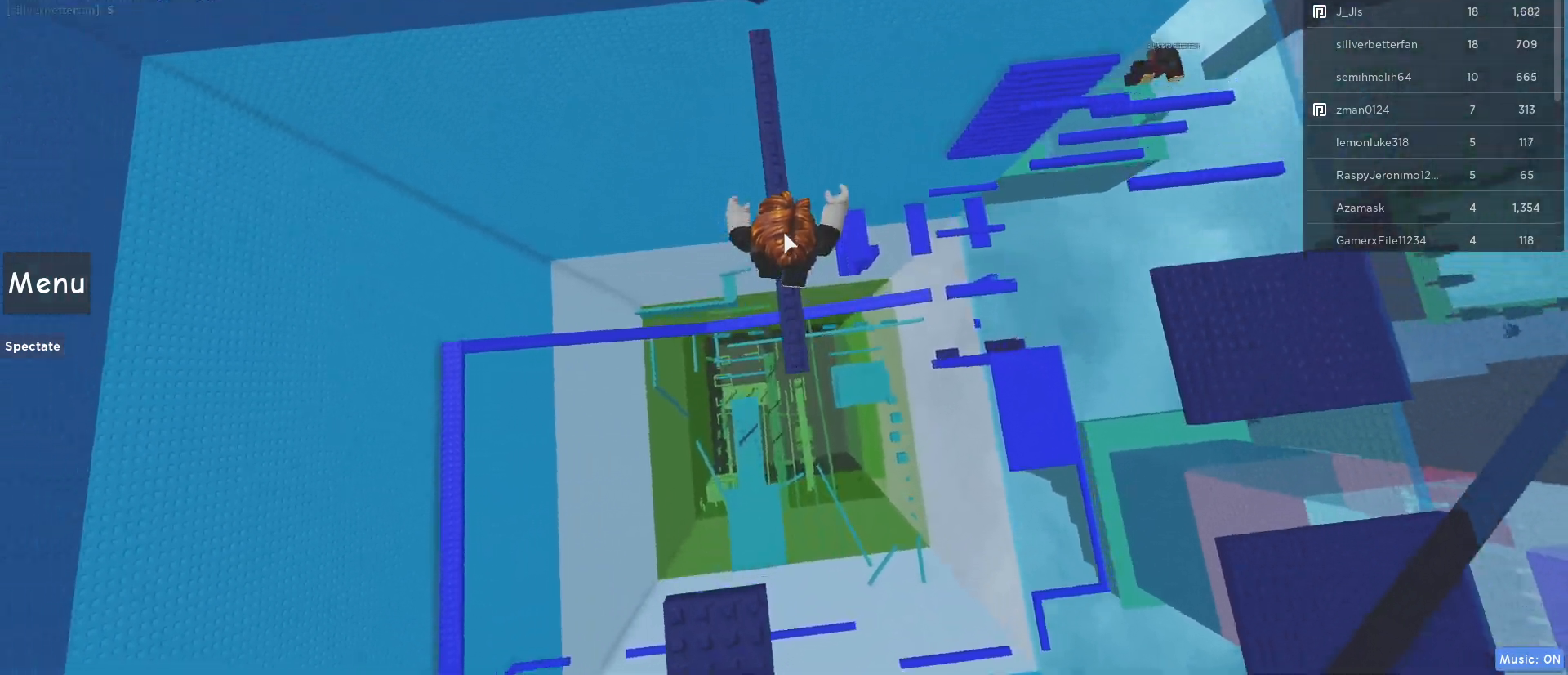
{"keys": ["w"], "mouse": ["right"], "events": [[133, "space", "up"]]}
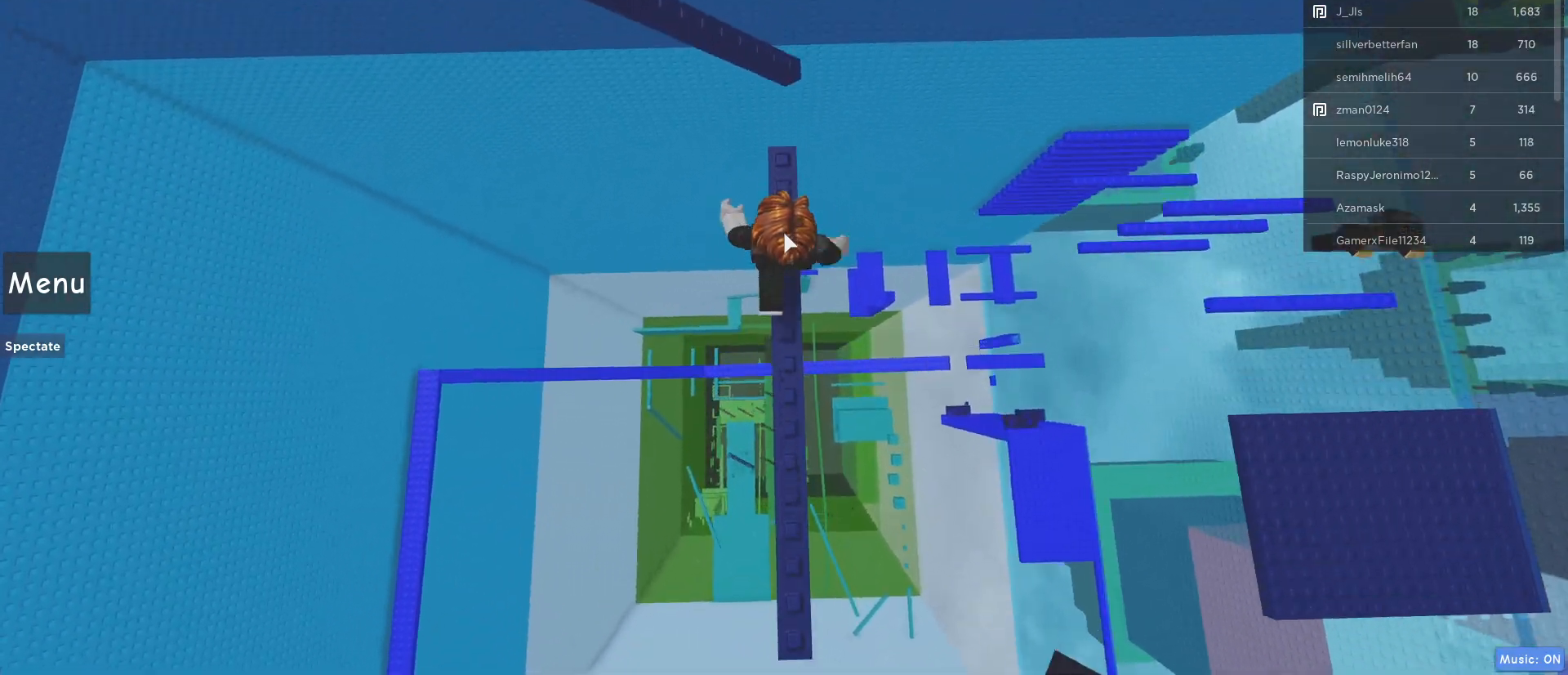
{"keys": ["space", "w"], "mouse": ["right"], "events": [[233, "space", "down"]]}
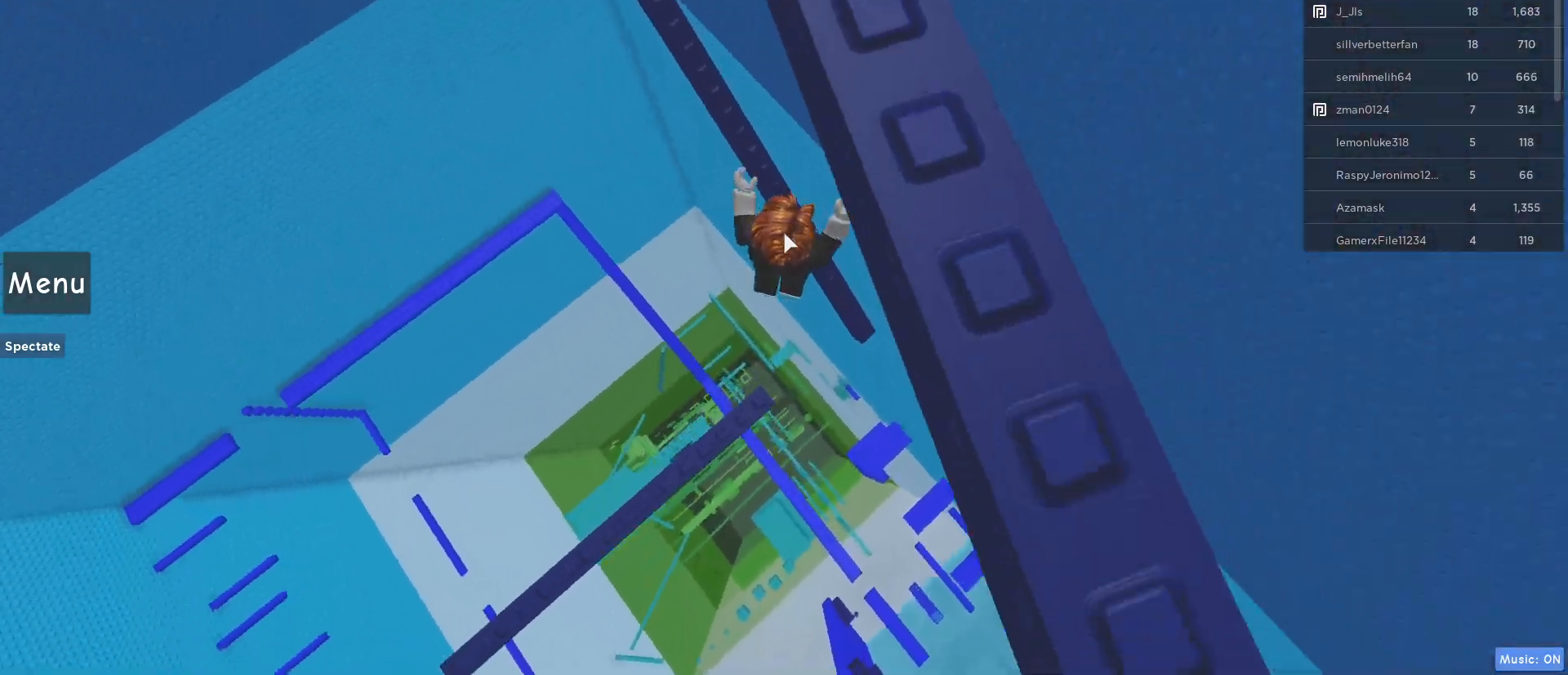
{"keys": ["space", "w"], "mouse": ["right"], "events": []}
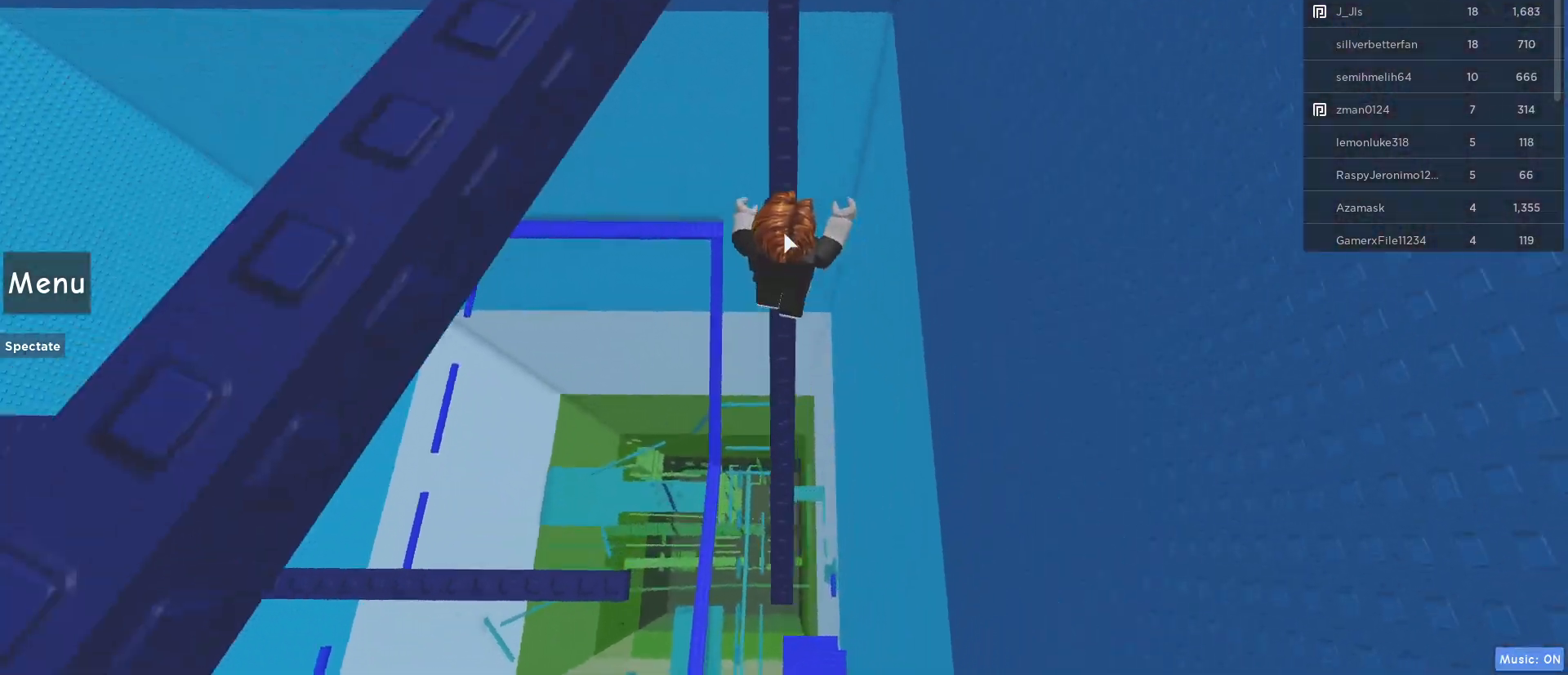
{"keys": [], "mouse": ["right"], "events": [[83, "space", "up"], [400, "w", "up"]]}
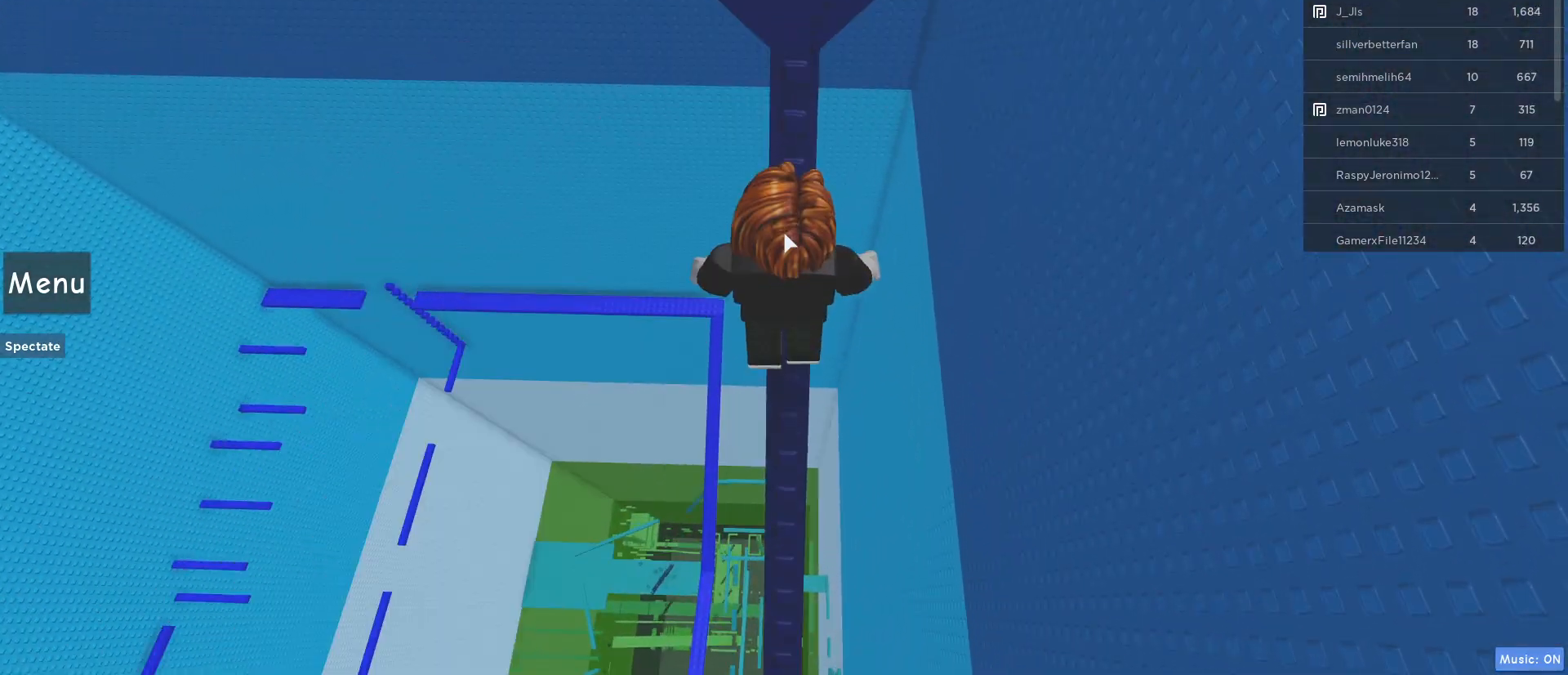
{"keys": ["d", "space"], "mouse": ["right"], "events": [[100, "shift", "down"], [183, "shift", "up"], [333, "d", "down"], [467, "space", "down"]]}
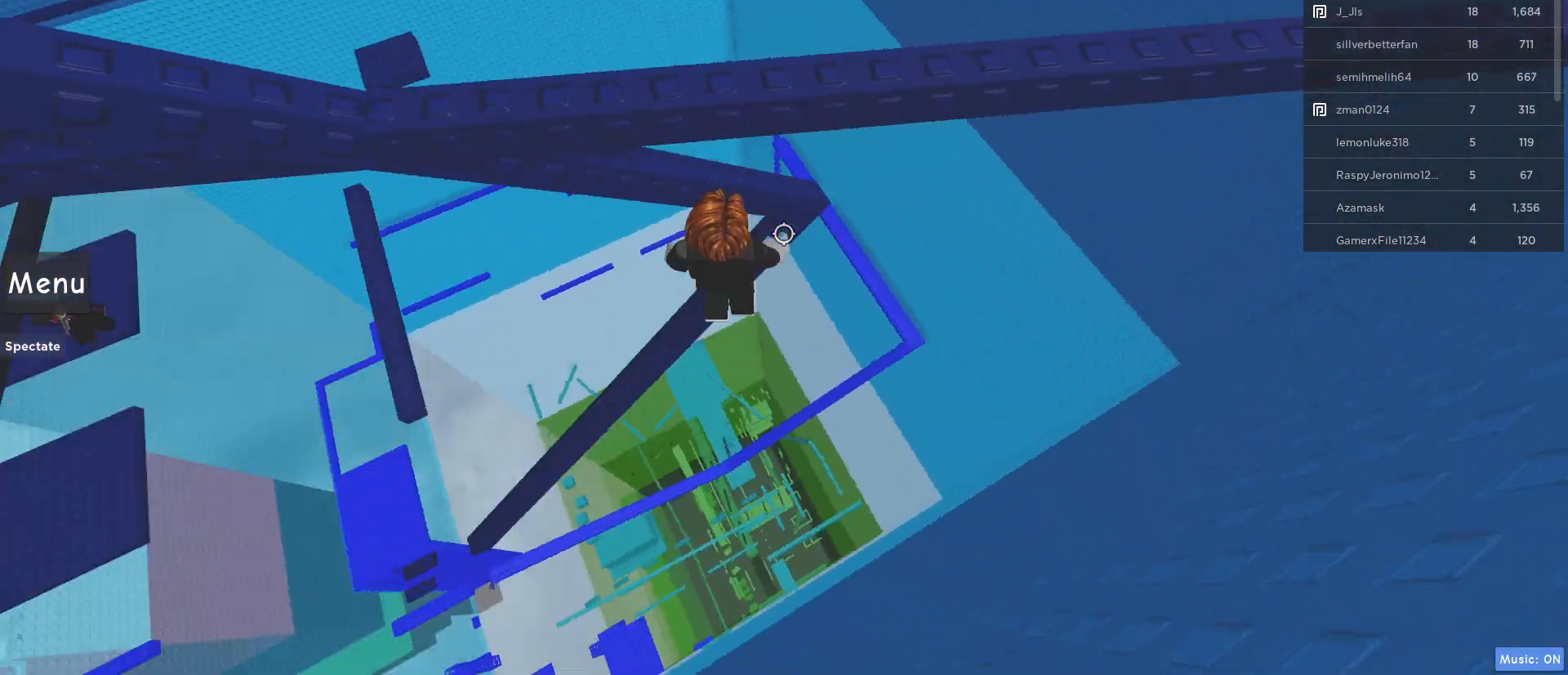
{"keys": [], "mouse": ["right"], "events": [[117, "space", "up"], [200, "w", "down"], [433, "d", "up"], [433, "w", "up"]]}
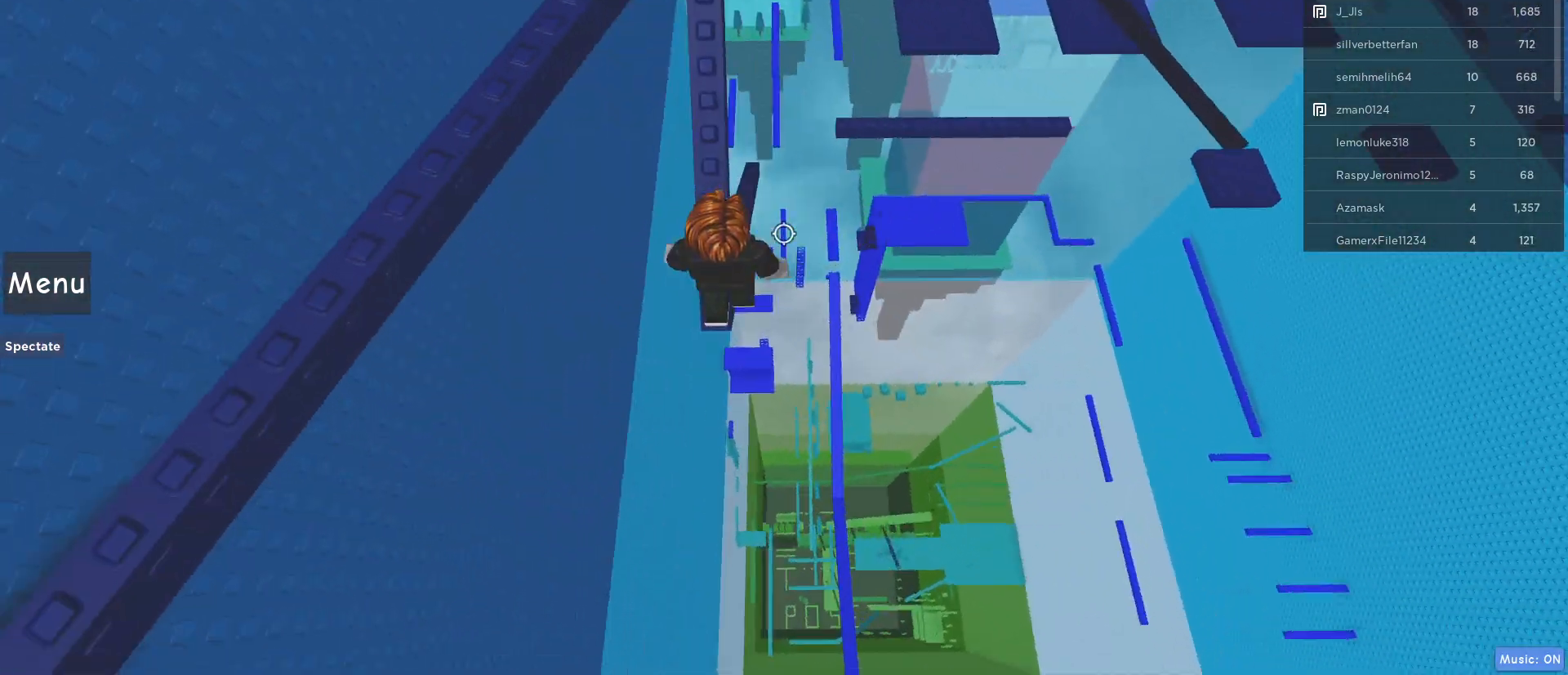
{"keys": ["w"], "mouse": ["right"], "events": [[450, "w", "down"]]}
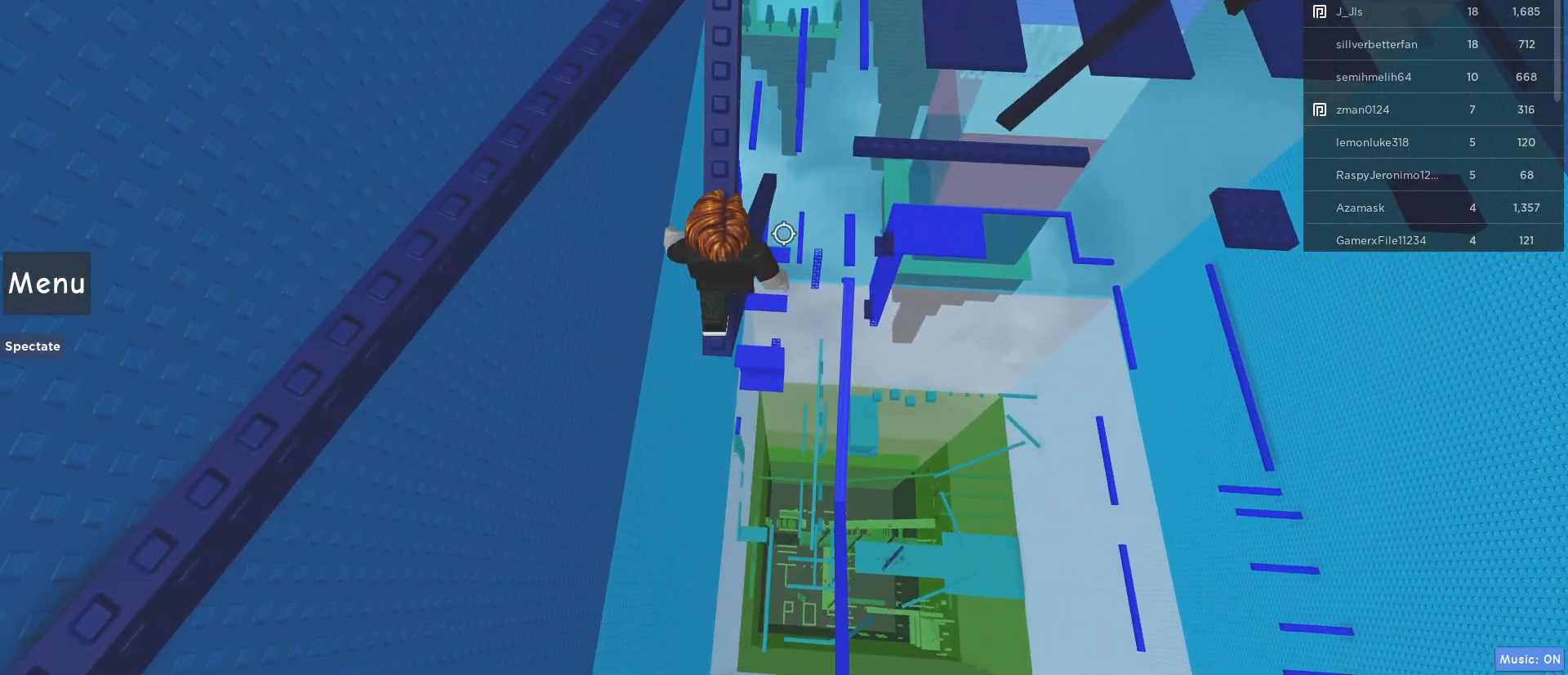
{"keys": [], "mouse": ["right"], "events": [[133, "w", "up"]]}
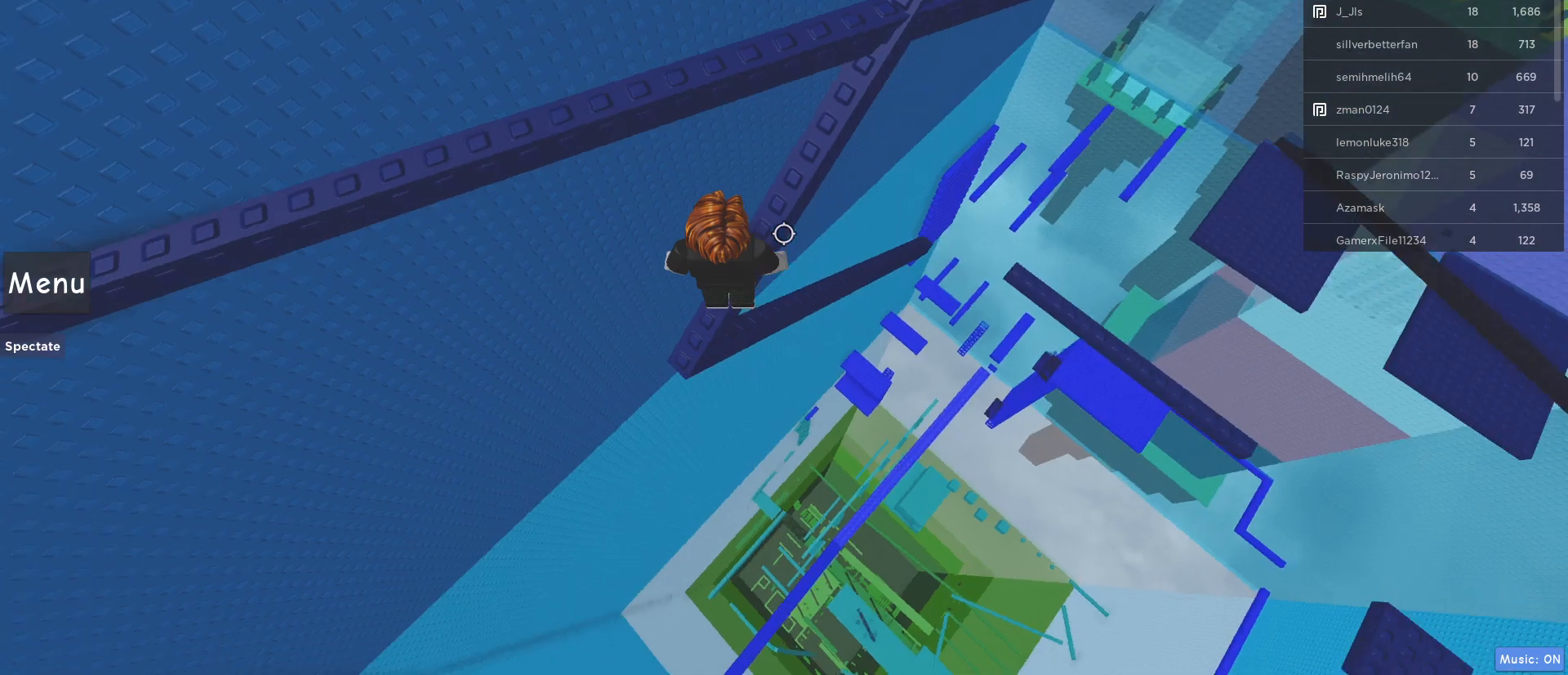
{"keys": ["space"], "mouse": ["right"], "events": [[350, "space", "down"]]}
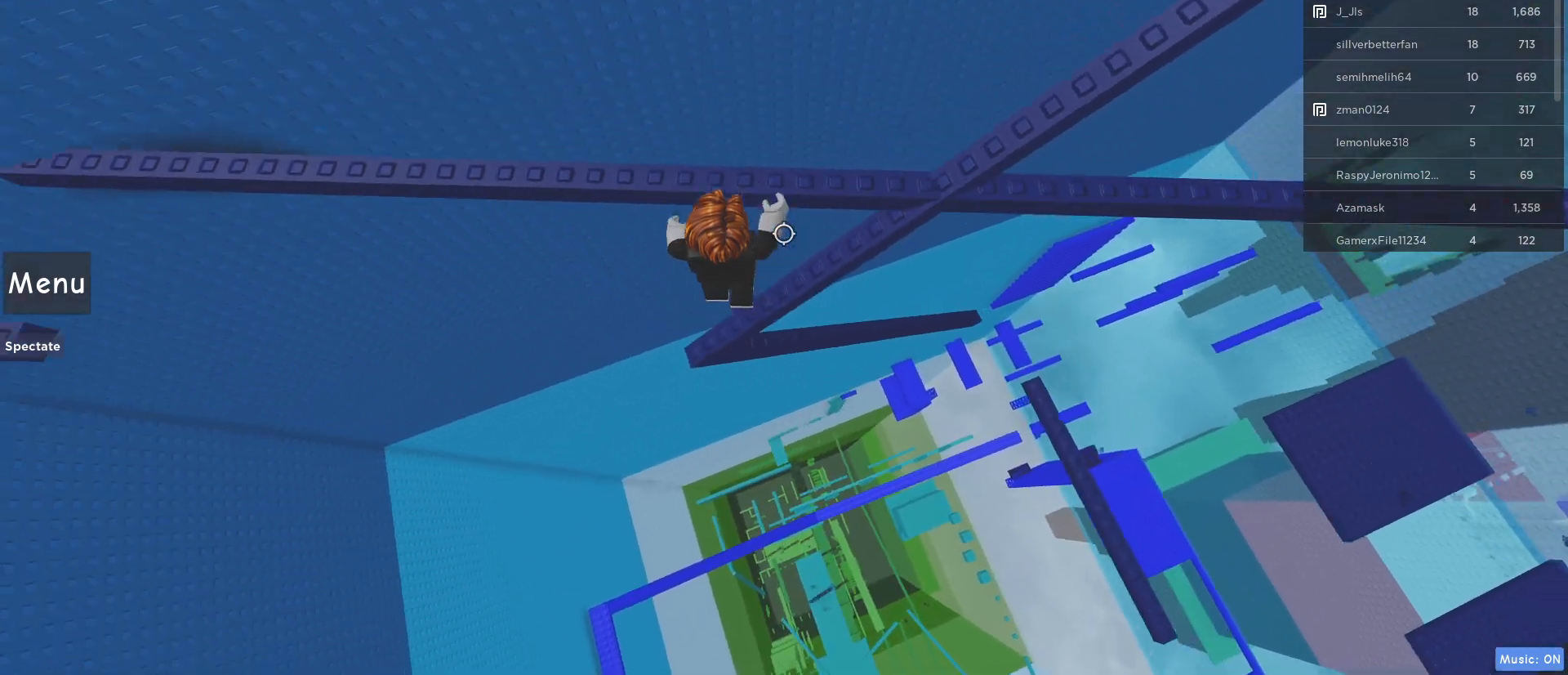
{"keys": [], "mouse": ["right"], "events": [[33, "space", "up"], [83, "w", "down"], [267, "w", "up"]]}
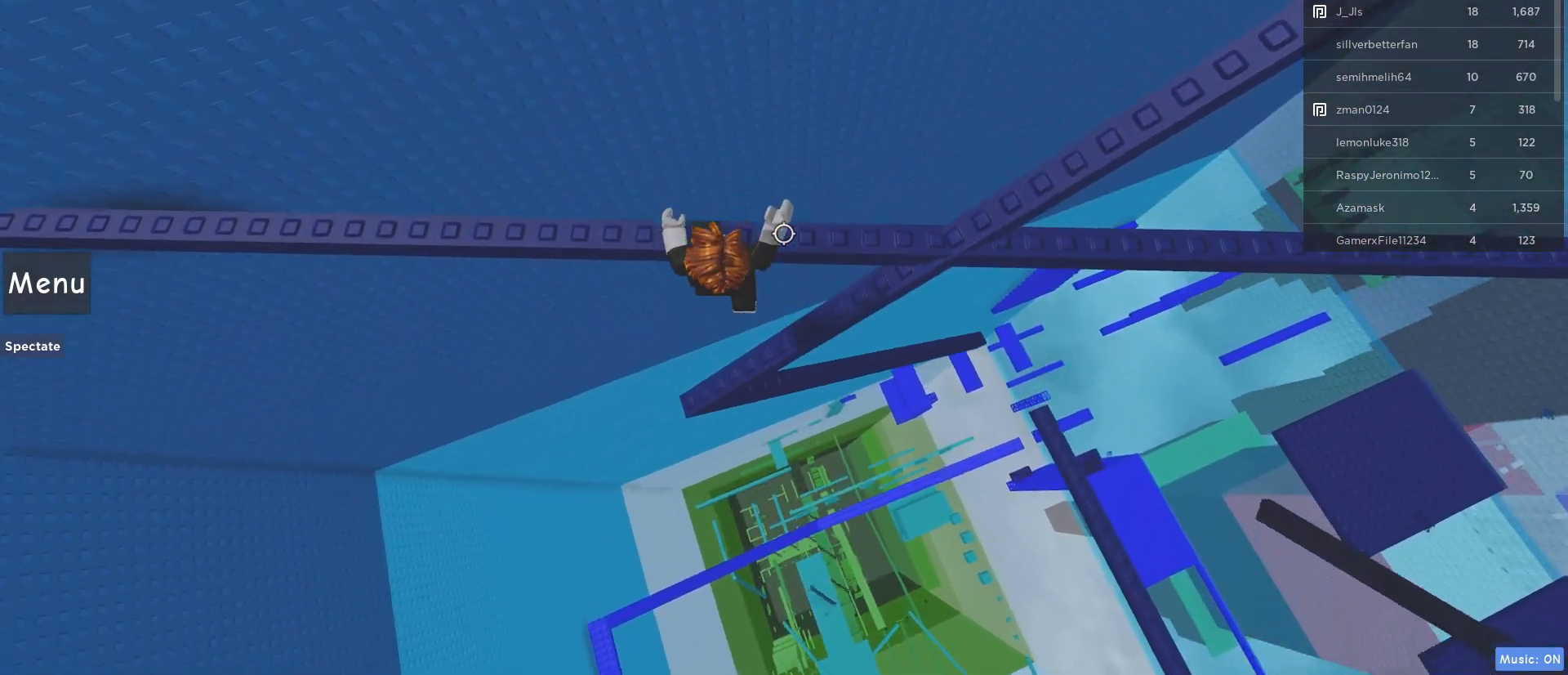
{"keys": [], "mouse": ["right"], "events": [[100, "w", "down"], [133, "w", "up"], [383, "shift", "down"], [467, "shift", "up"]]}
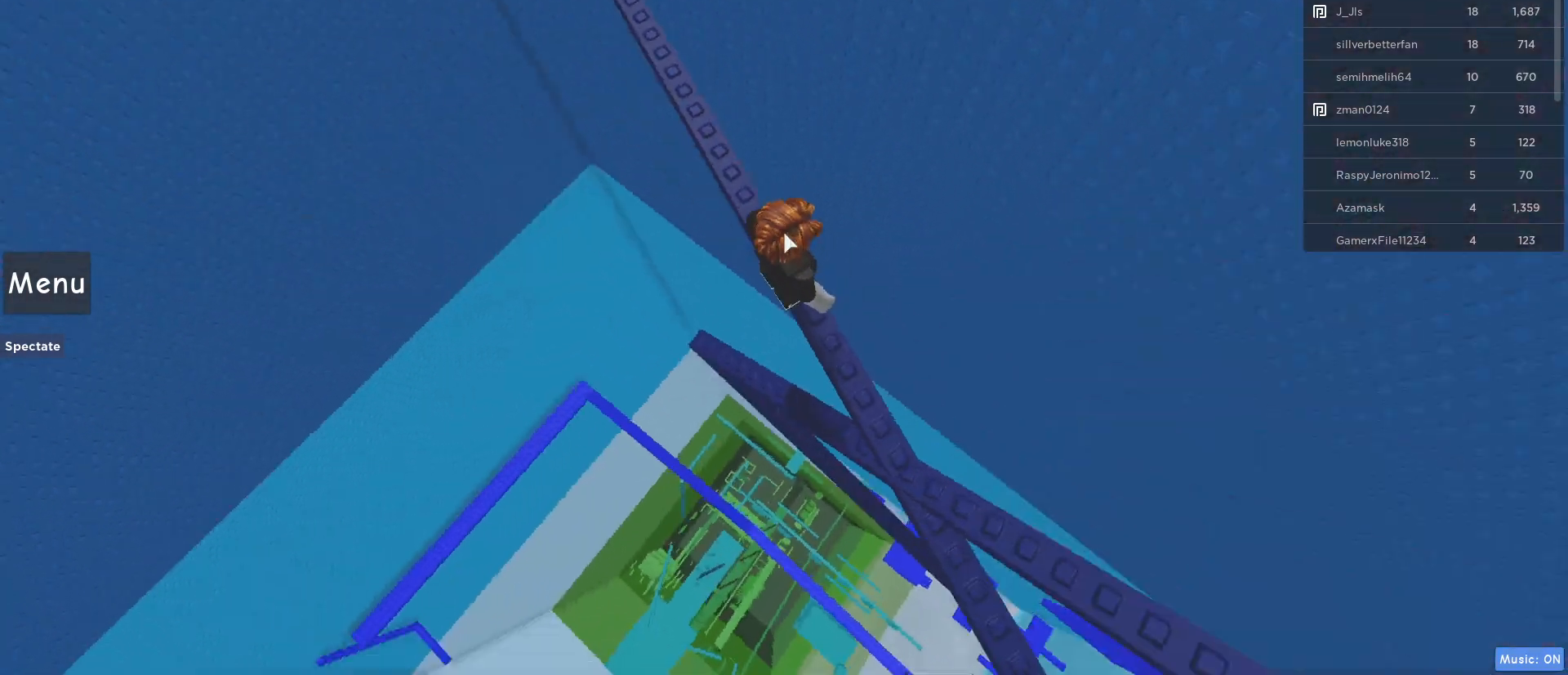
{"keys": ["w"], "mouse": ["right"], "events": [[250, "space", "down"], [300, "w", "down"], [433, "space", "up"]]}
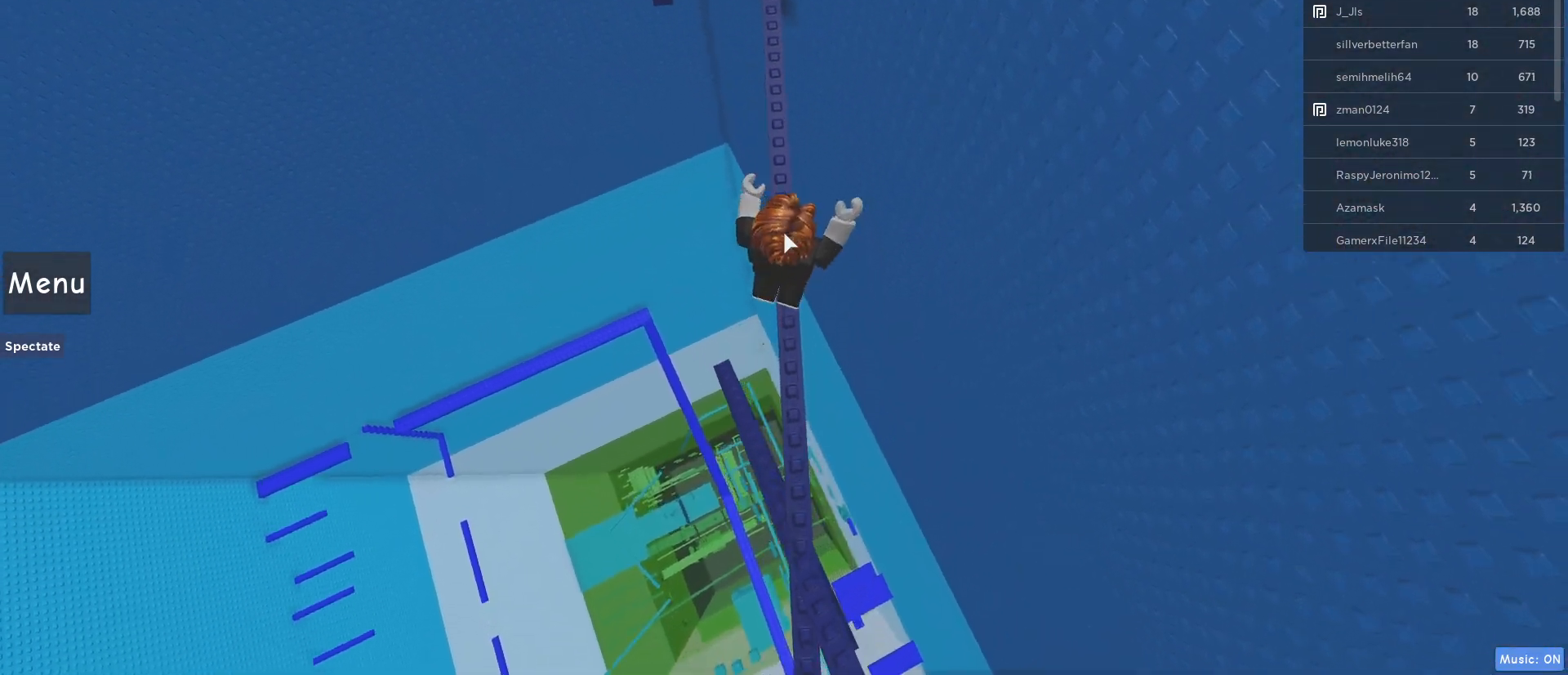
{"keys": ["w"], "mouse": ["right"], "events": []}
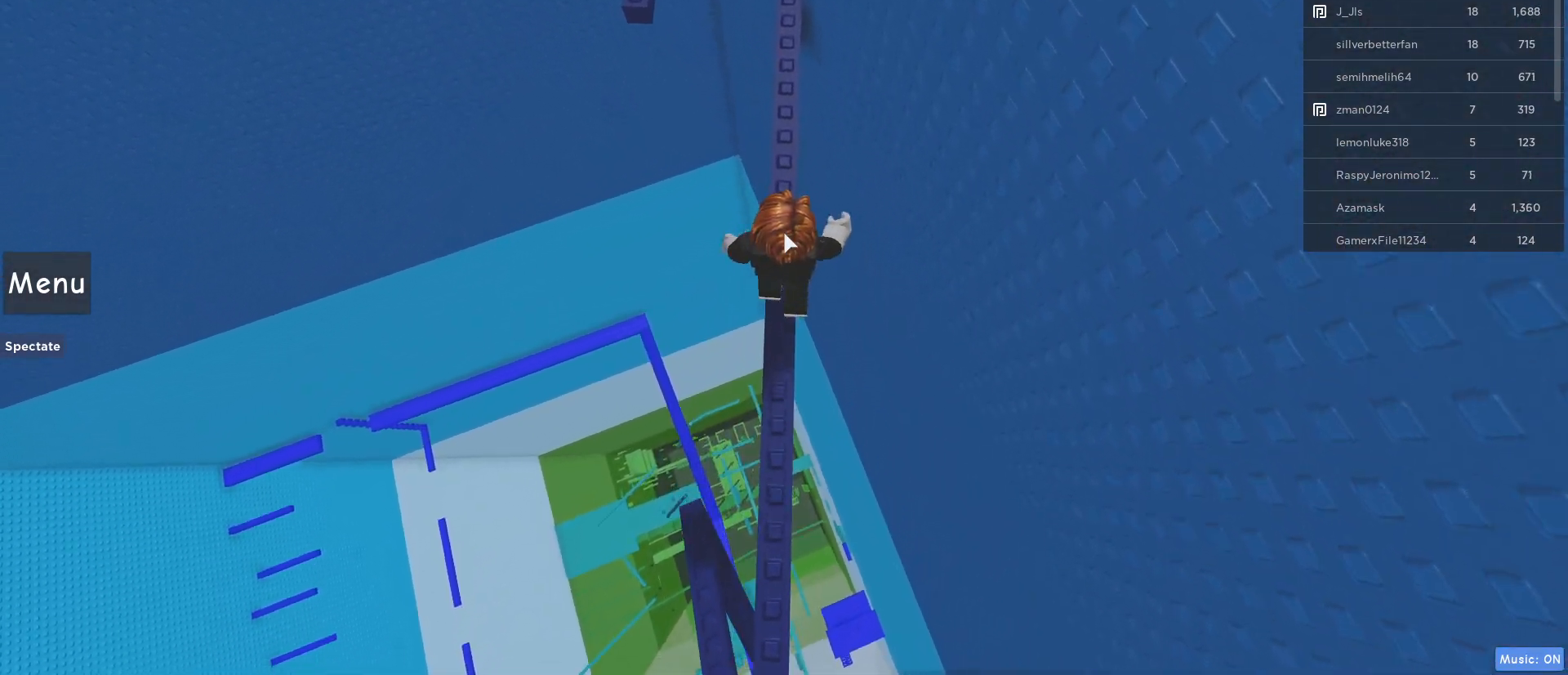
{"keys": ["shift", "w"], "mouse": ["right"], "events": [[467, "shift", "down"]]}
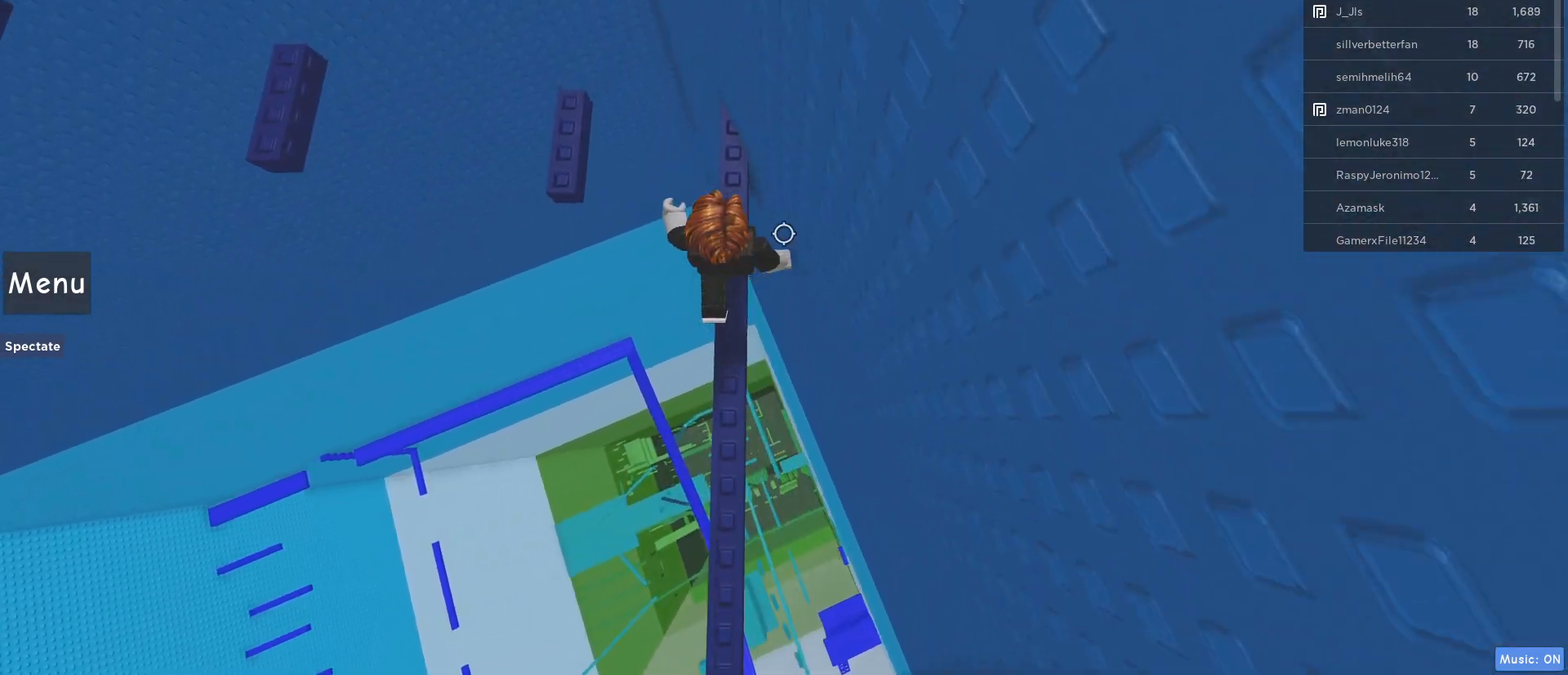
{"keys": ["a"], "mouse": ["right"], "events": [[150, "shift", "up"], [150, "w", "up"], [200, "a", "down"], [250, "space", "down"], [433, "space", "up"]]}
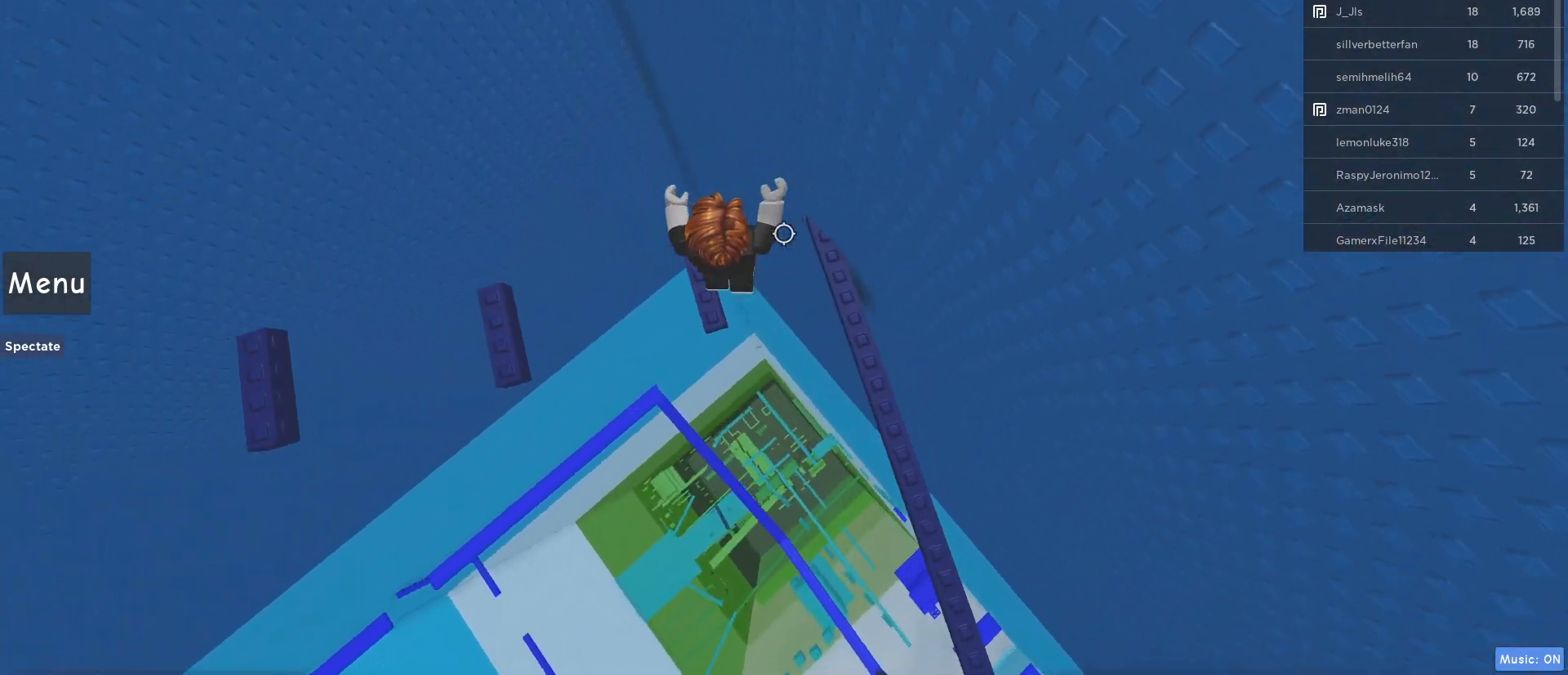
{"keys": ["a", "space"], "mouse": ["right"], "events": [[33, "a", "up"], [267, "a", "down"], [417, "space", "down"]]}
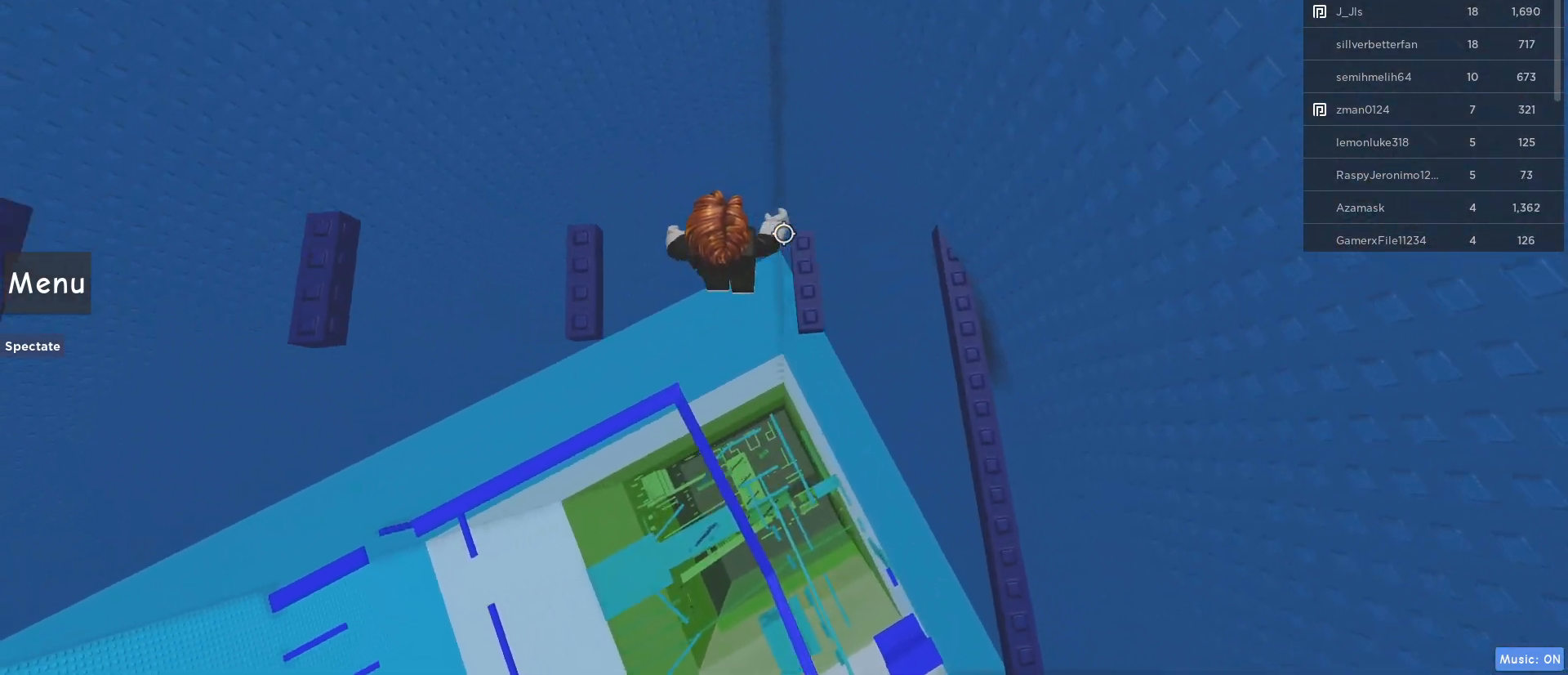
{"keys": ["a", "space"], "mouse": ["right"], "events": [[133, "space", "up"], [383, "space", "down"]]}
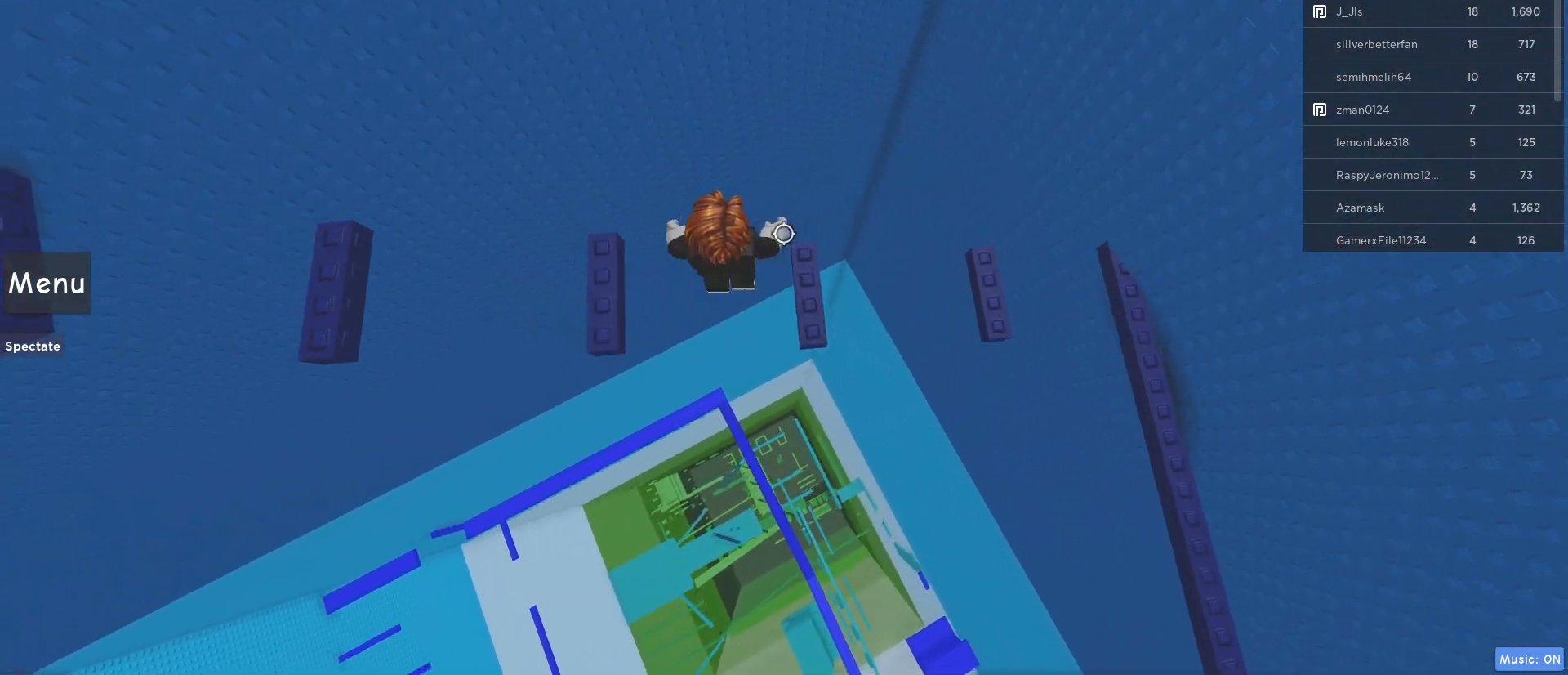
{"keys": ["a", "space"], "mouse": ["right"], "events": [[67, "space", "up"], [200, "a", "up"], [383, "a", "down"], [433, "space", "down"]]}
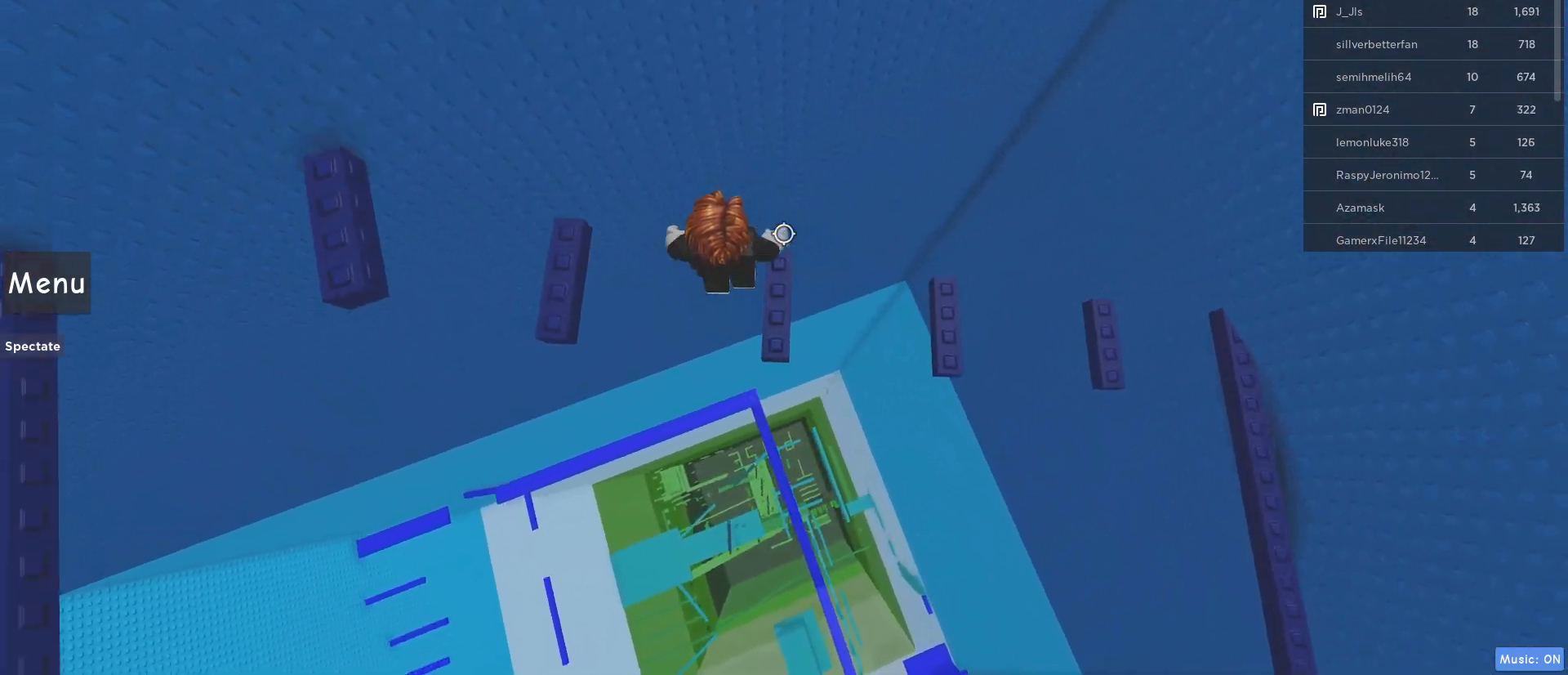
{"keys": ["a", "space"], "mouse": ["right"], "events": [[133, "space", "up"], [317, "a", "up"], [400, "space", "down"], [450, "a", "down"]]}
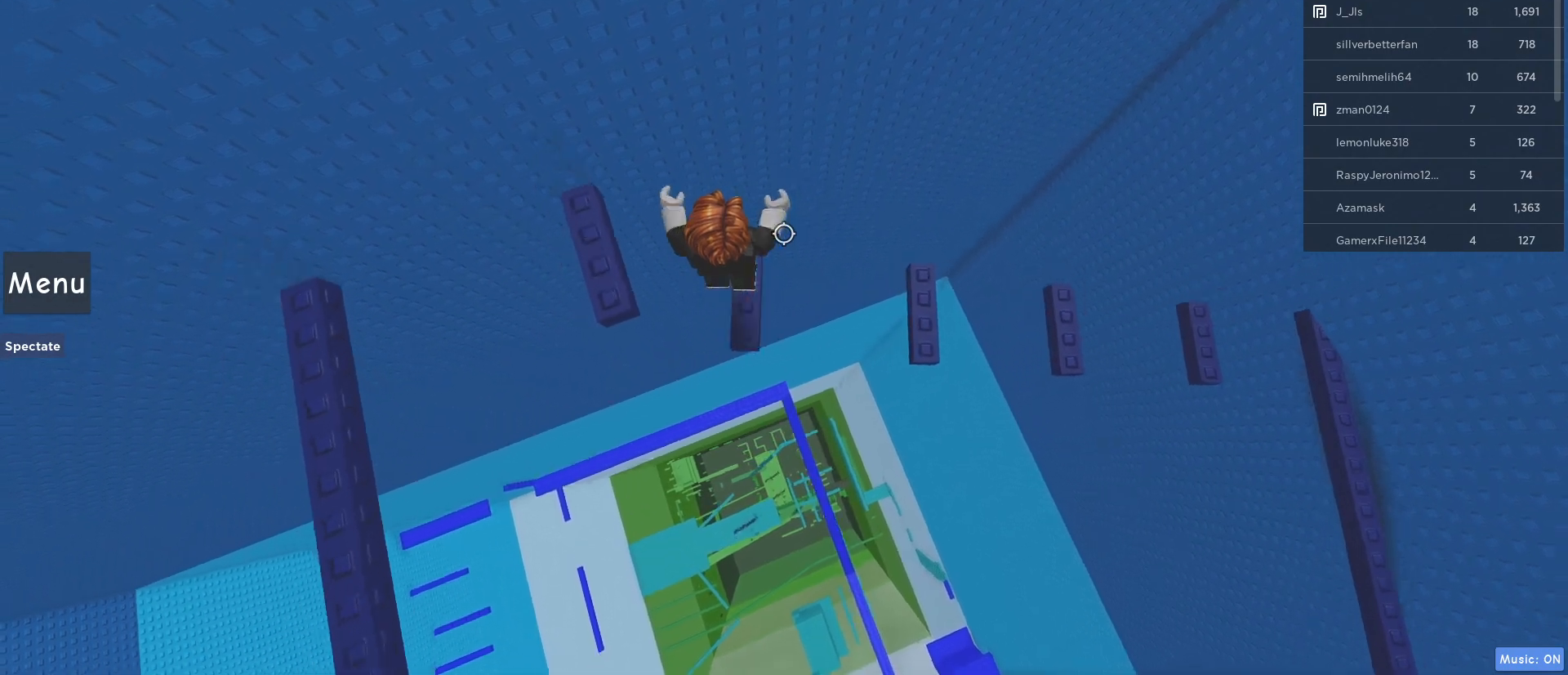
{"keys": [], "mouse": ["right"], "events": [[150, "space", "up"], [233, "a", "up"], [383, "shift", "down"], [467, "shift", "up"]]}
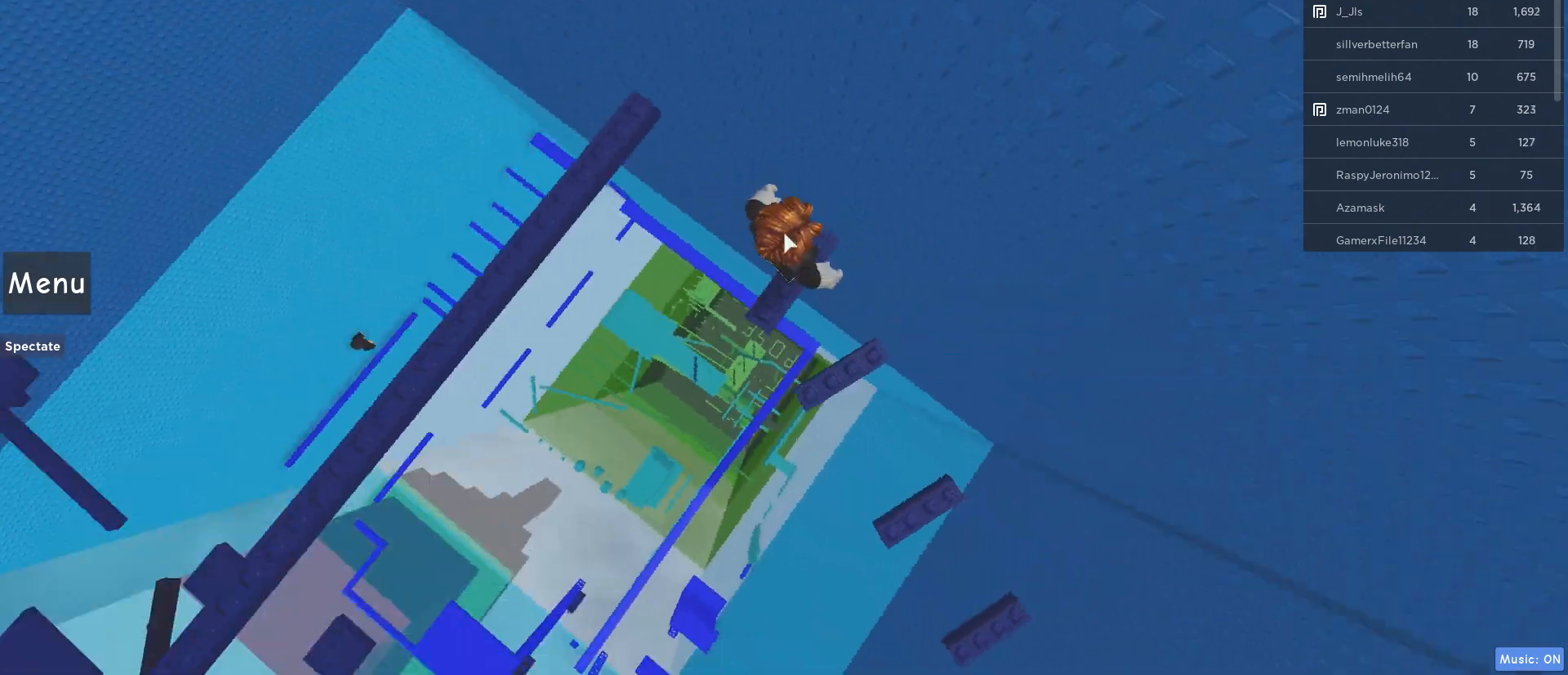
{"keys": ["space", "w"], "mouse": ["right"], "events": [[117, "w", "down"], [200, "space", "down"]]}
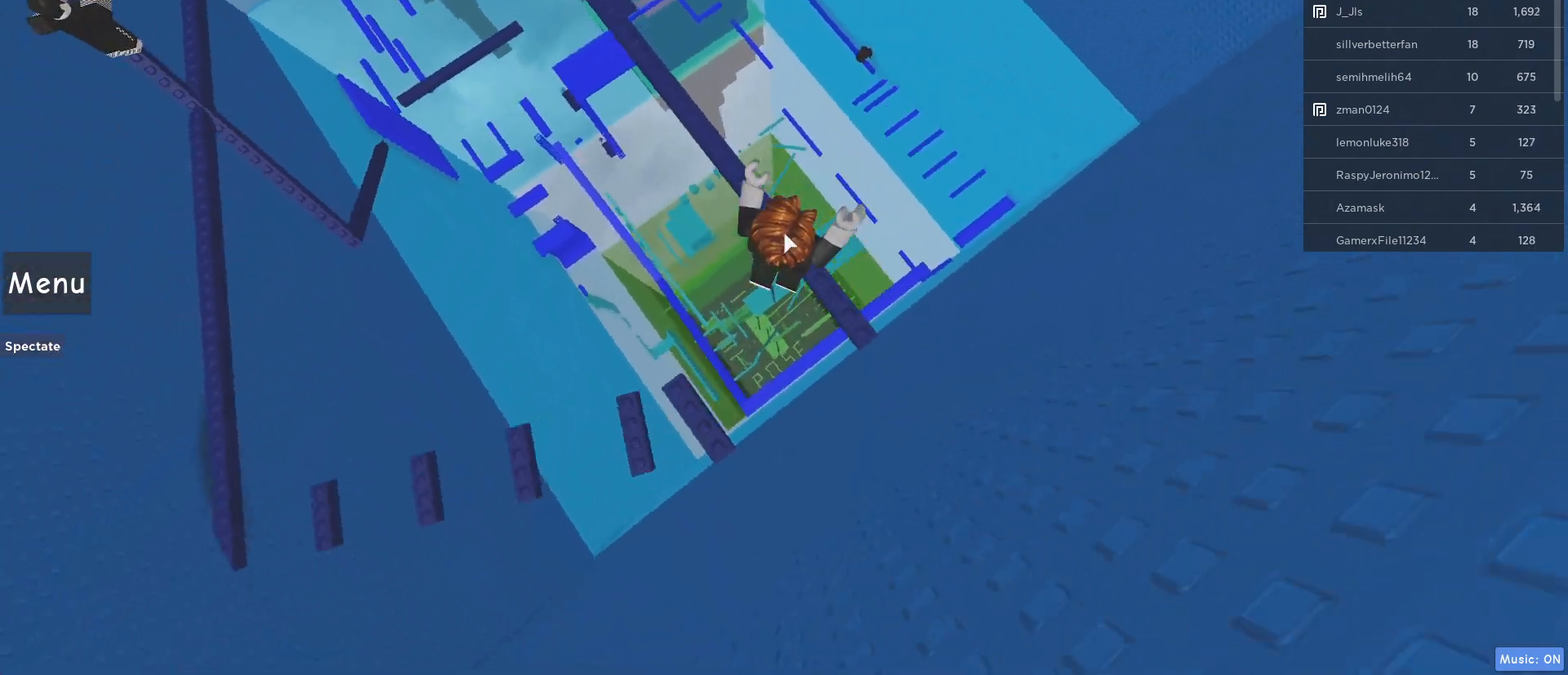
{"keys": ["space", "w"], "mouse": ["right"], "events": []}
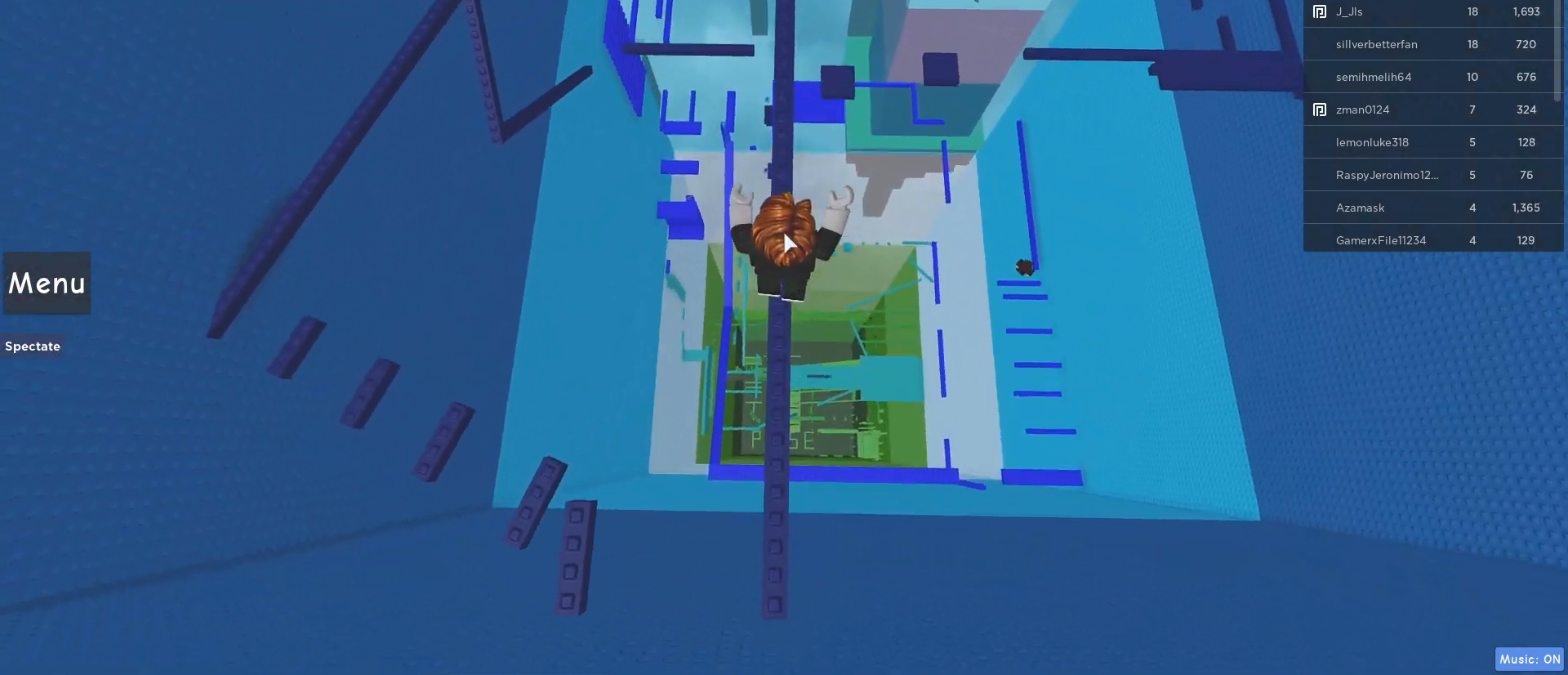
{"keys": ["space", "w"], "mouse": ["right"], "events": []}
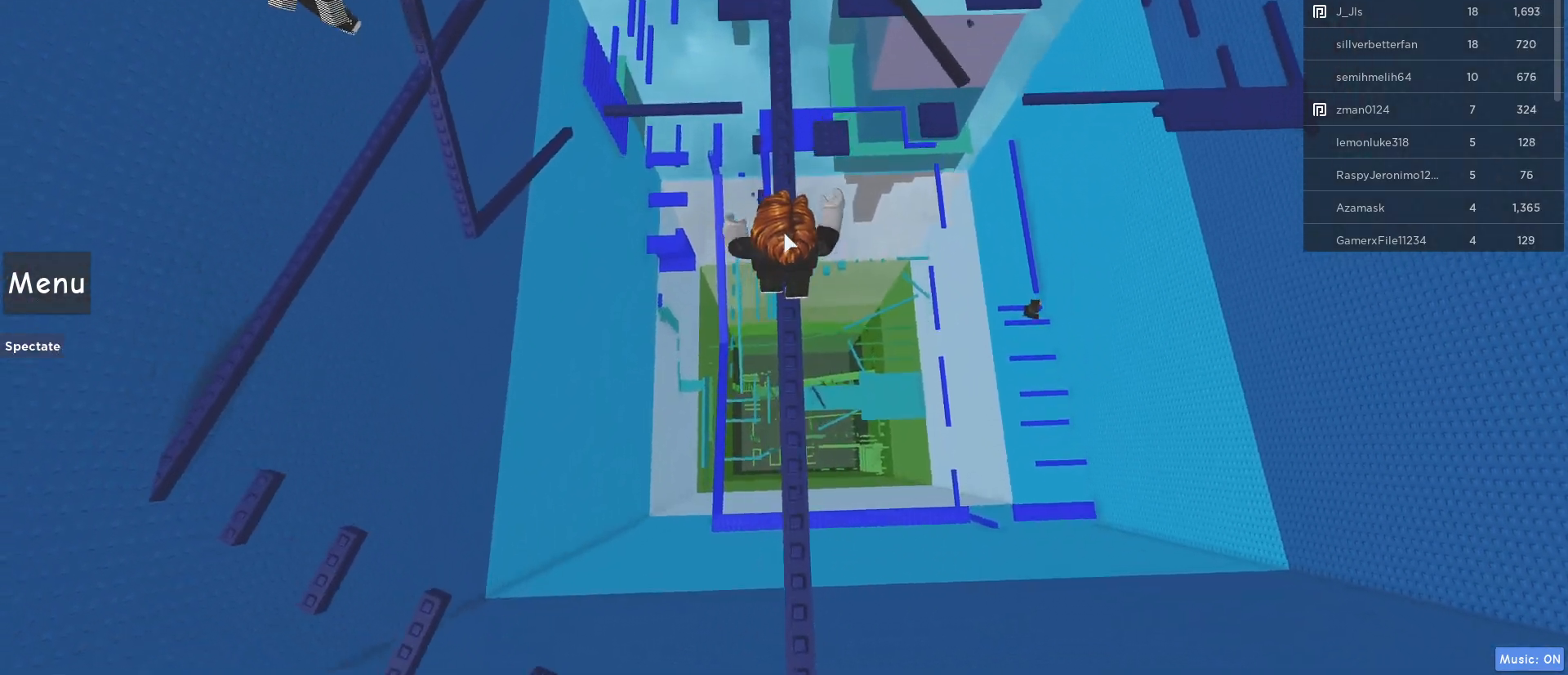
{"keys": ["space", "w"], "mouse": ["right"], "events": []}
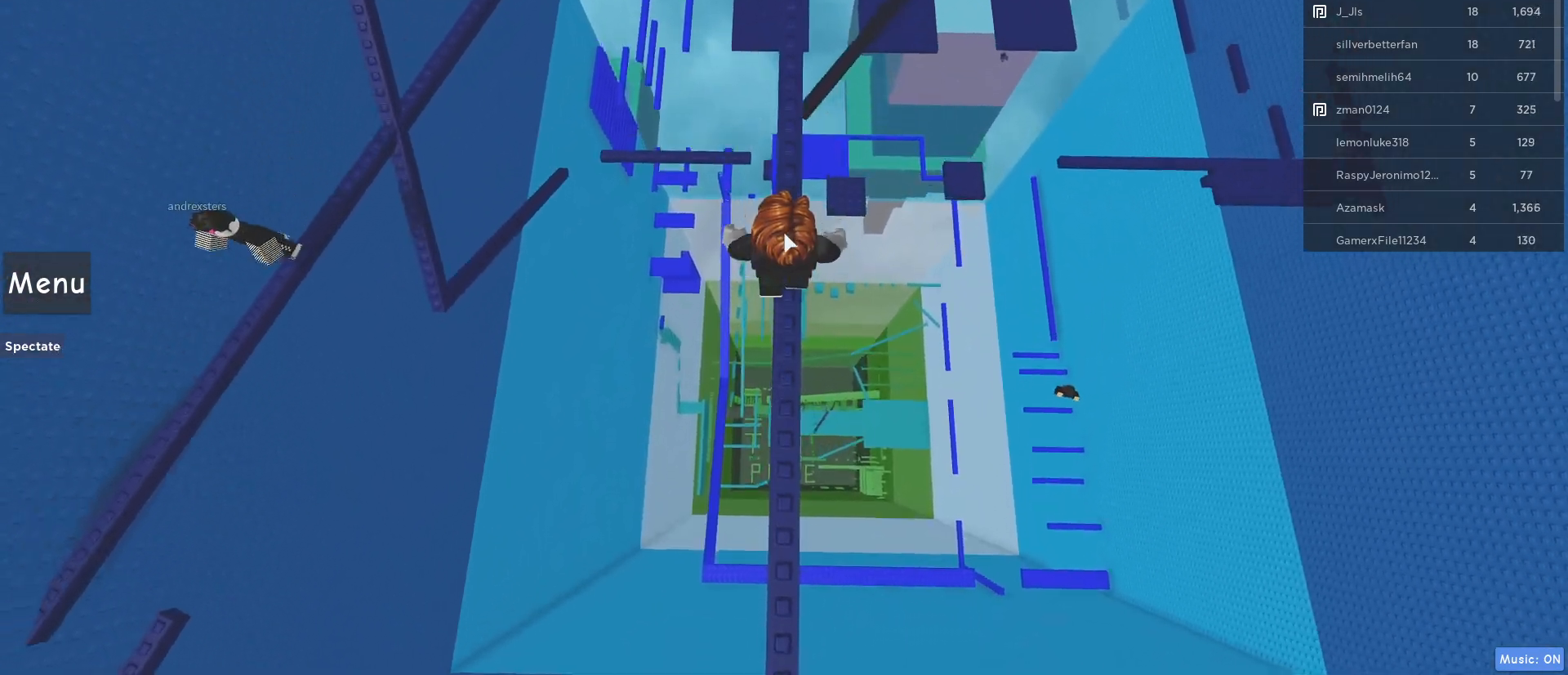
{"keys": ["space", "w"], "mouse": ["right"], "events": [[33, "mouse_right", "up"], [500, "mouse_right", "down"]]}
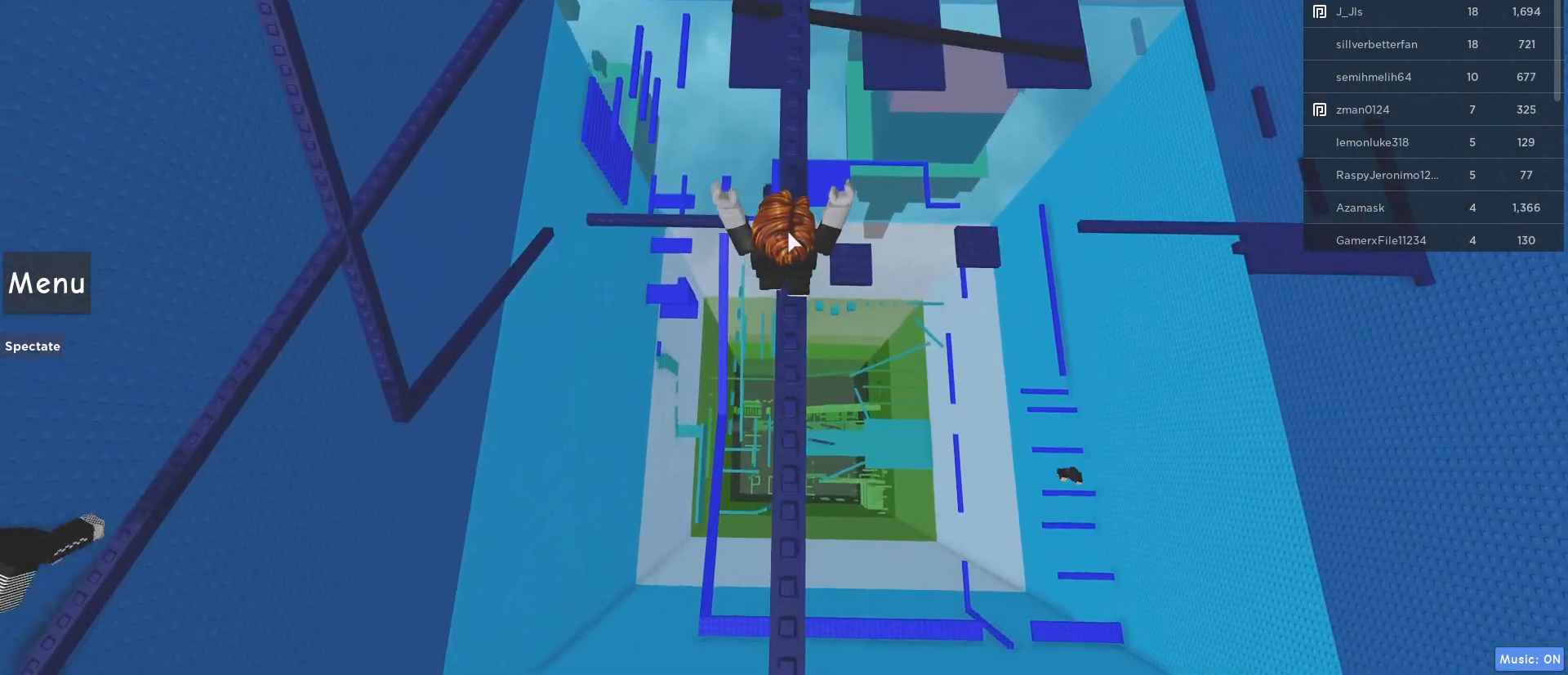
{"keys": ["w"], "mouse": ["right"], "events": [[333, "space", "up"]]}